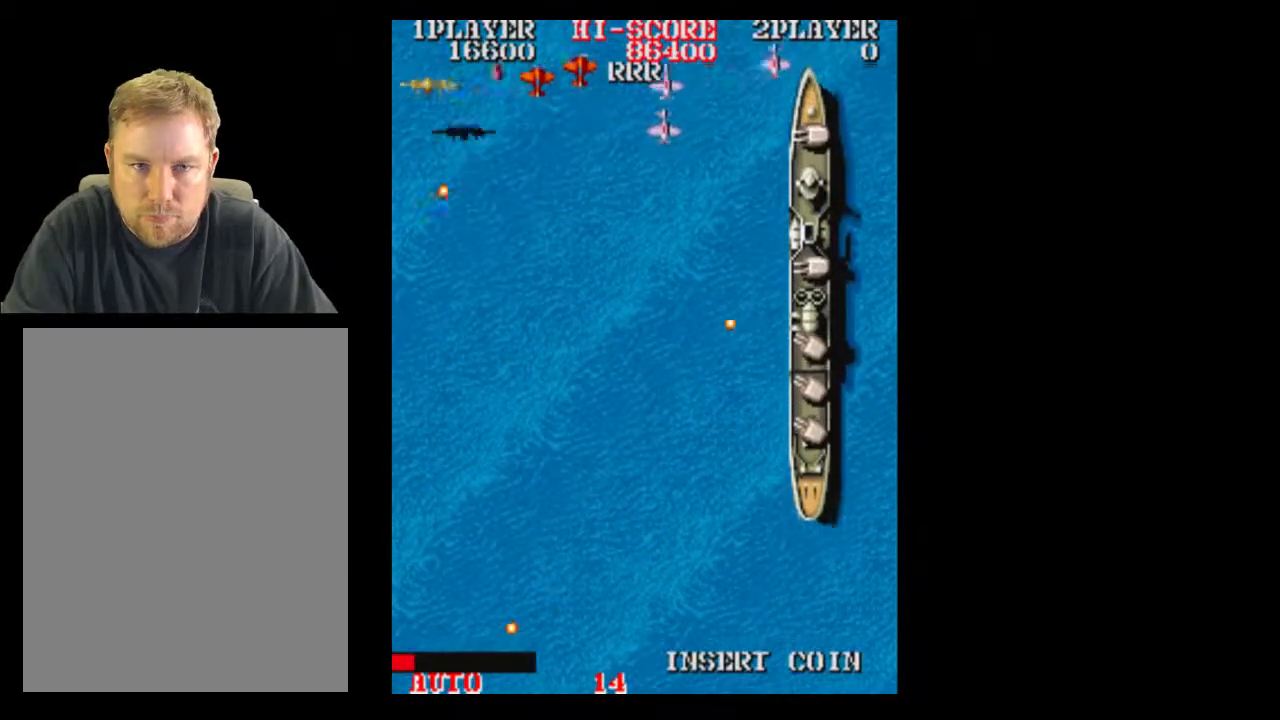
Gameplay with a controller (Xbox layout); each line is a JSON object with the inputs held at the frame after it. "events" lists button and stick changes between this image and that frame as [ms after this image, input, new state], when the widget could be followed in between. Not read: A L3 R3 left_stick right_stick.
{"buttons": ["DPAD_DOWN"], "events": [[67, "DPAD_DOWN", "up"], [183, "DPAD_DOWN", "down"]]}
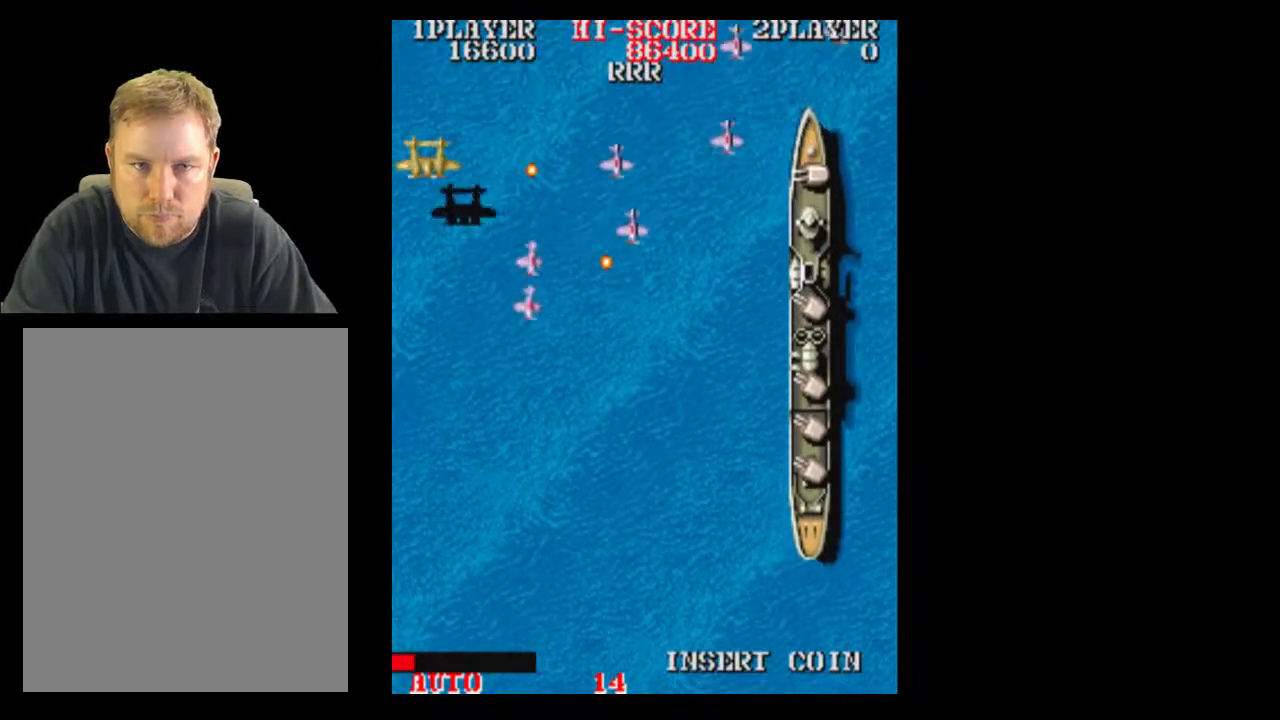
{"buttons": ["DPAD_DOWN", "DPAD_RIGHT"], "events": [[183, "DPAD_RIGHT", "down"]]}
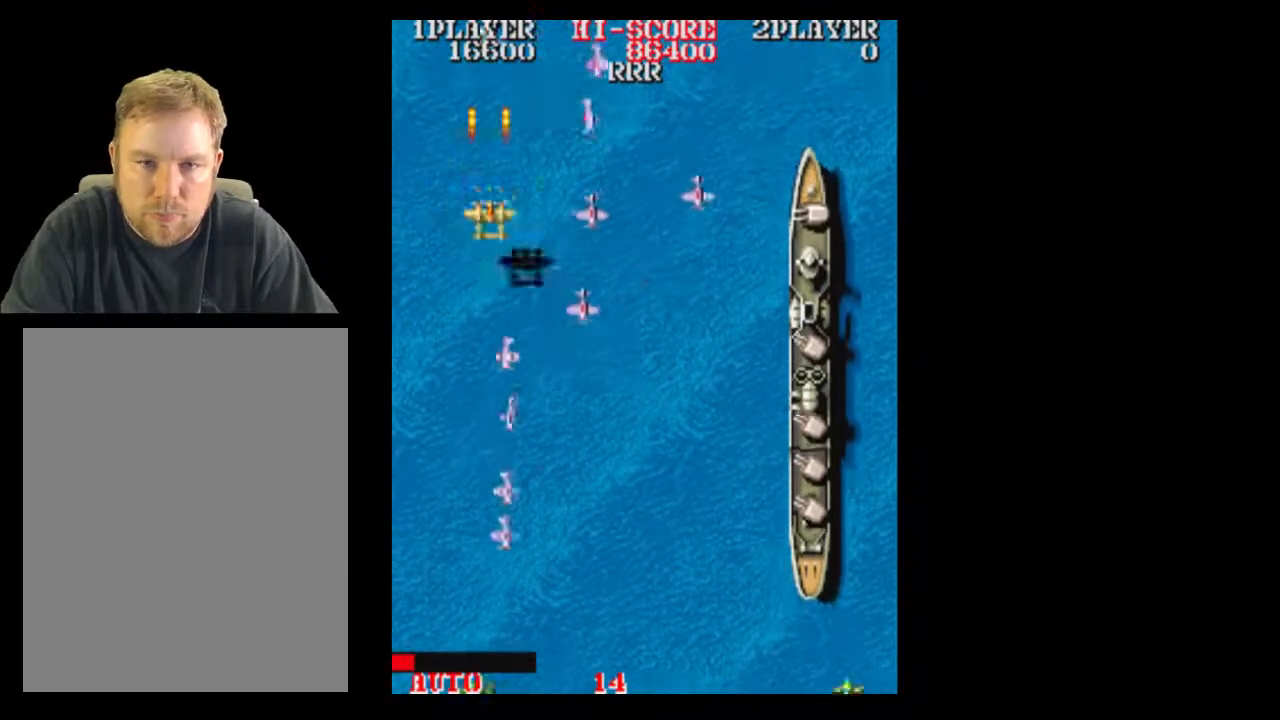
{"buttons": ["DPAD_DOWN", "DPAD_RIGHT"], "events": [[33, "DPAD_RIGHT", "up"], [500, "DPAD_RIGHT", "down"]]}
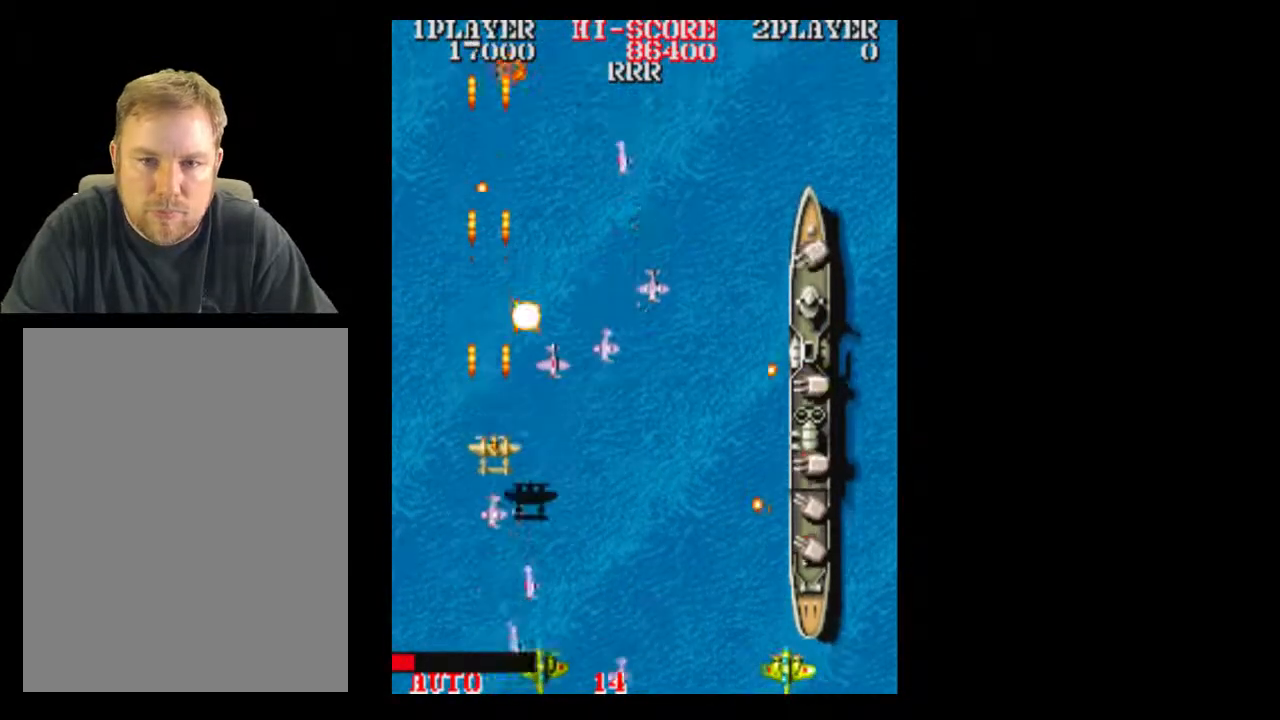
{"buttons": ["DPAD_DOWN"], "events": [[500, "DPAD_RIGHT", "up"]]}
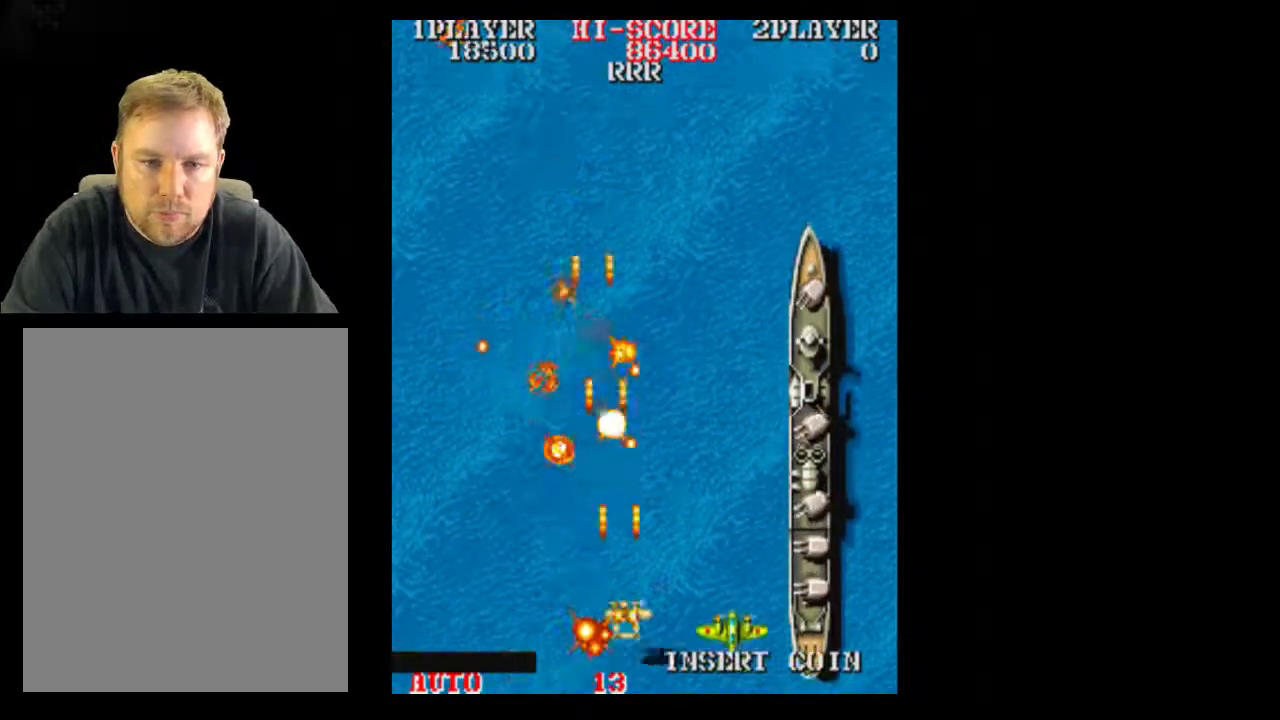
{"buttons": [], "events": [[50, "DPAD_DOWN", "up"], [300, "DPAD_UP", "down"], [500, "DPAD_UP", "up"]]}
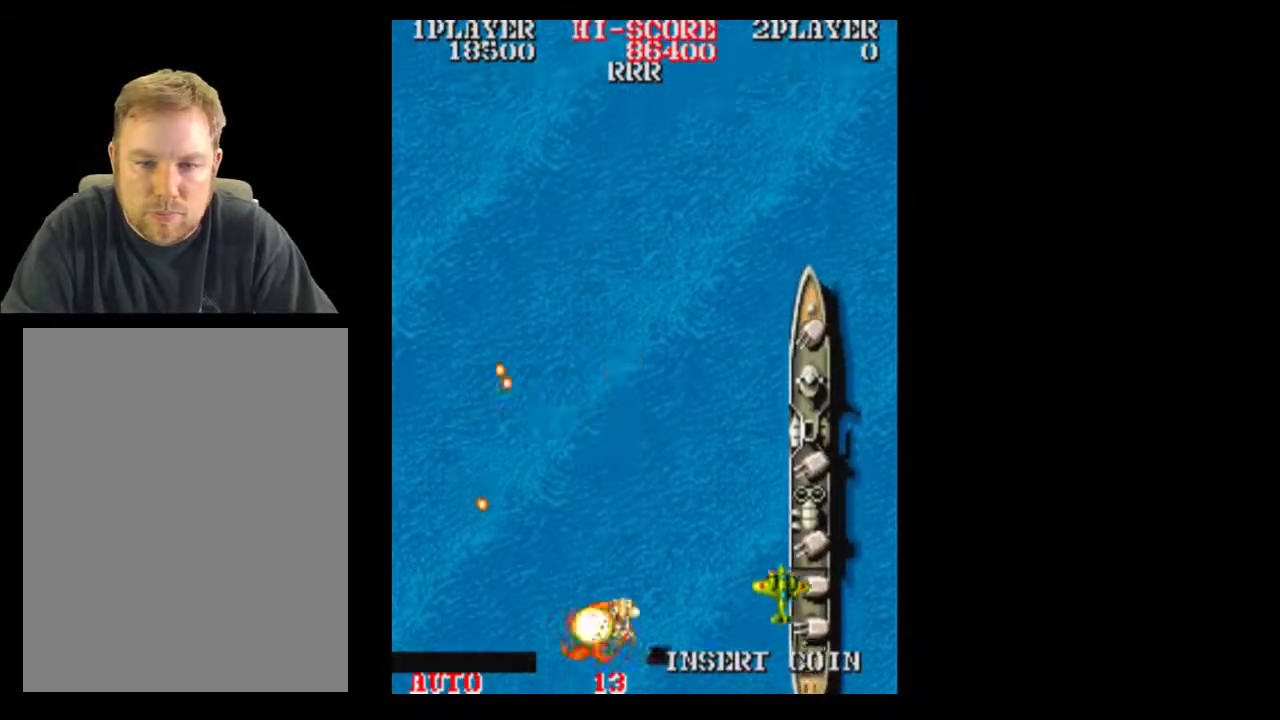
{"buttons": [], "events": []}
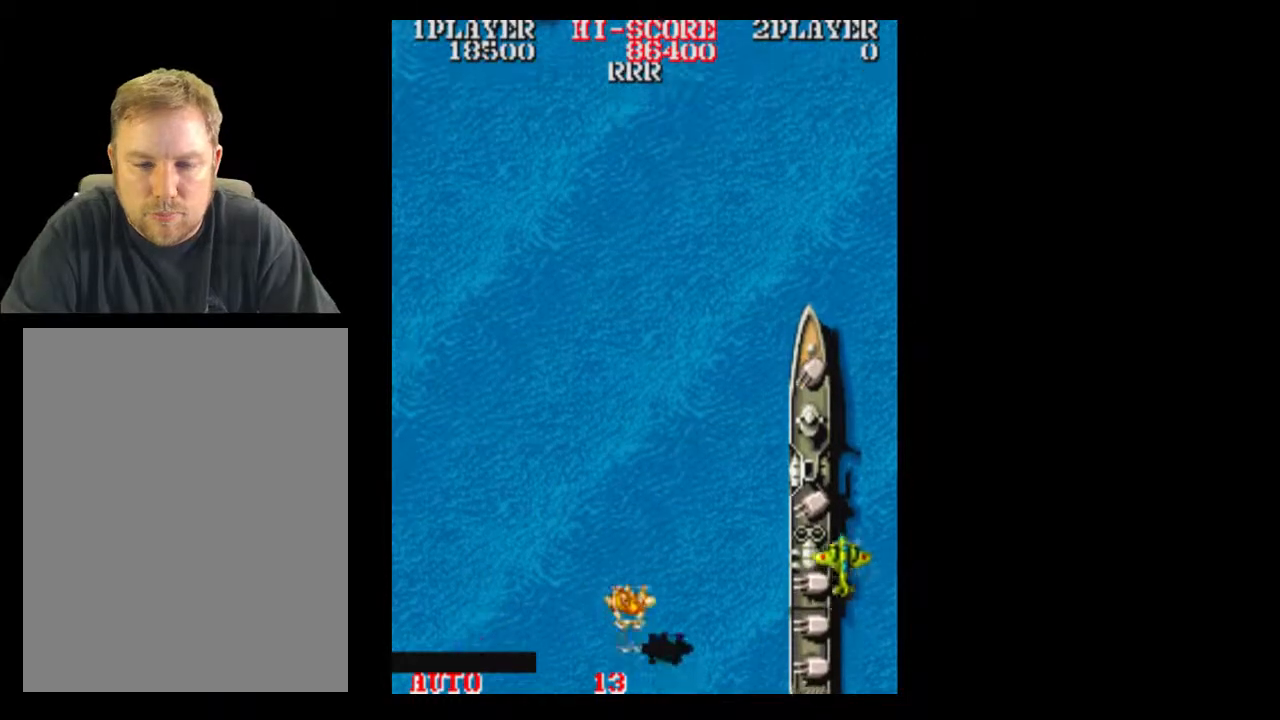
{"buttons": [], "events": []}
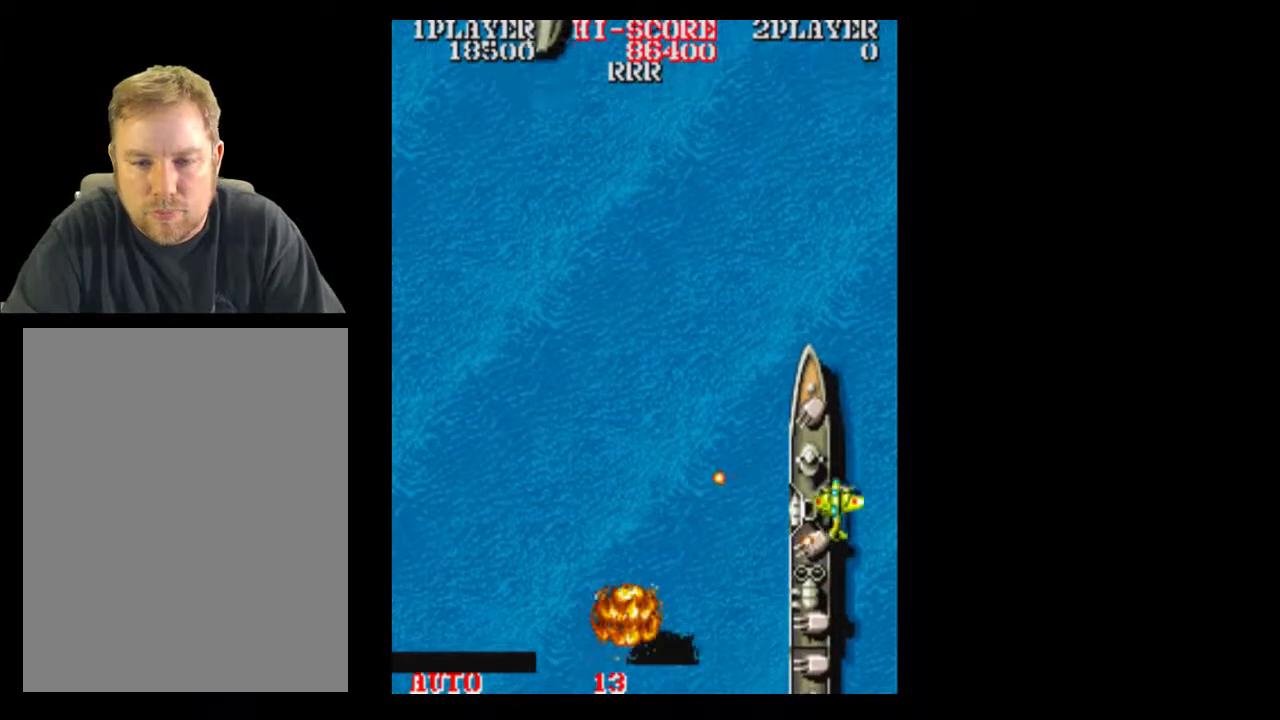
{"buttons": [], "events": []}
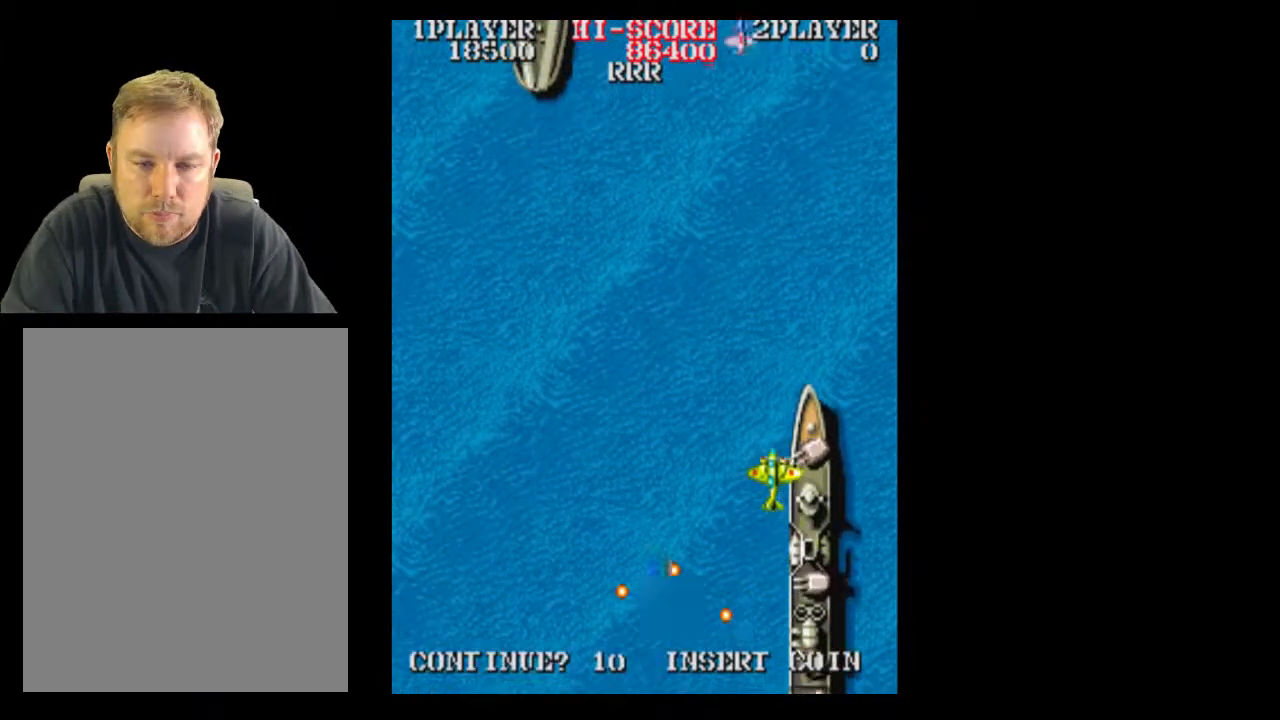
{"buttons": ["DPAD_RIGHT"], "events": [[433, "DPAD_RIGHT", "down"]]}
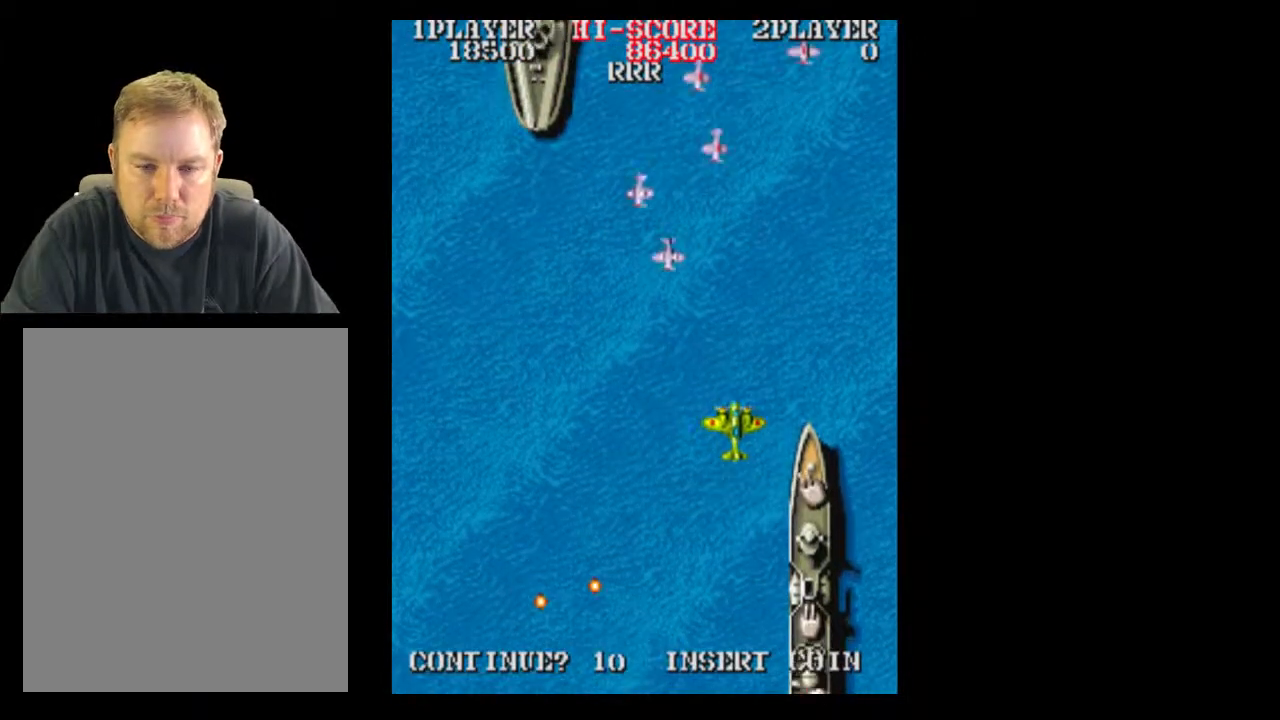
{"buttons": [], "events": [[50, "DPAD_RIGHT", "up"]]}
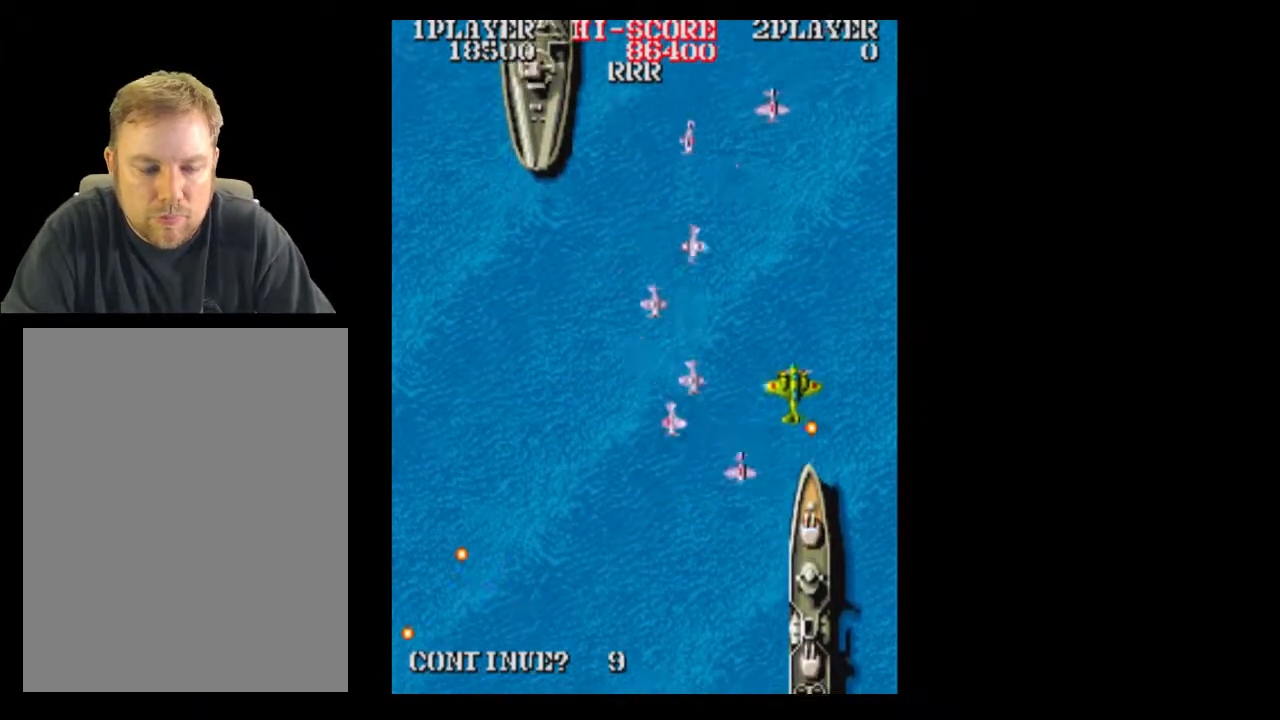
{"buttons": [], "events": []}
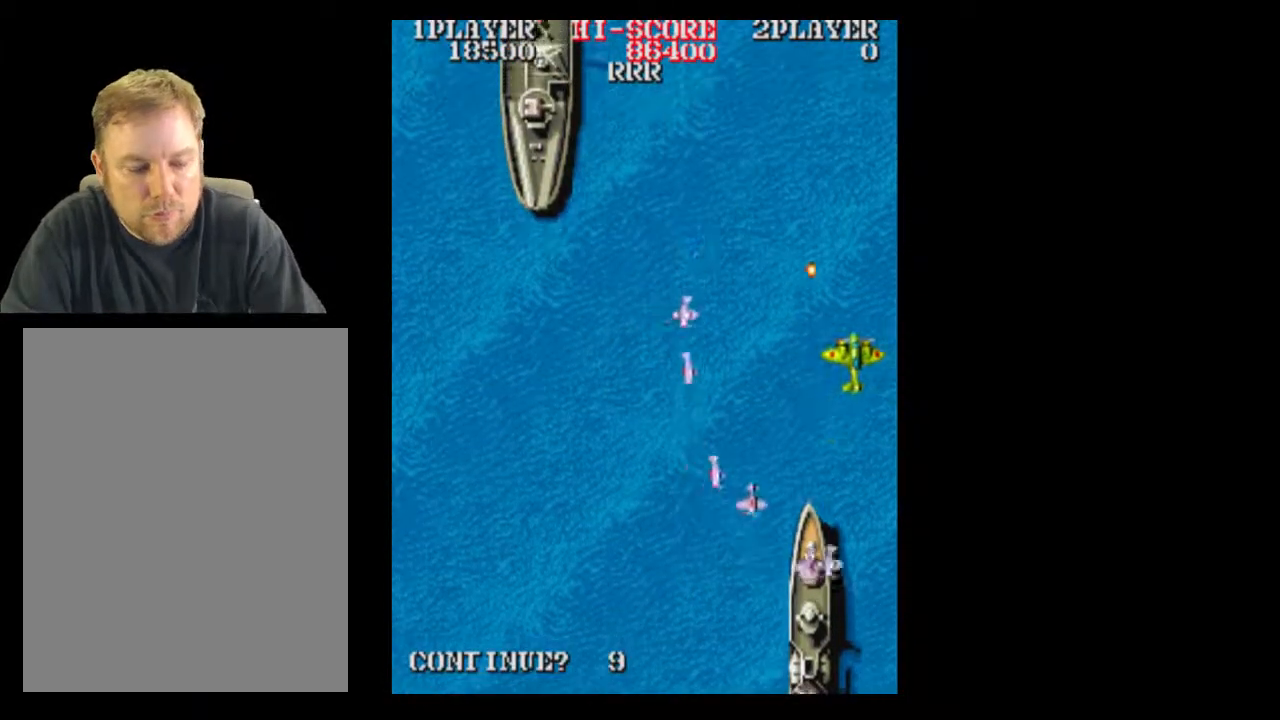
{"buttons": [], "events": []}
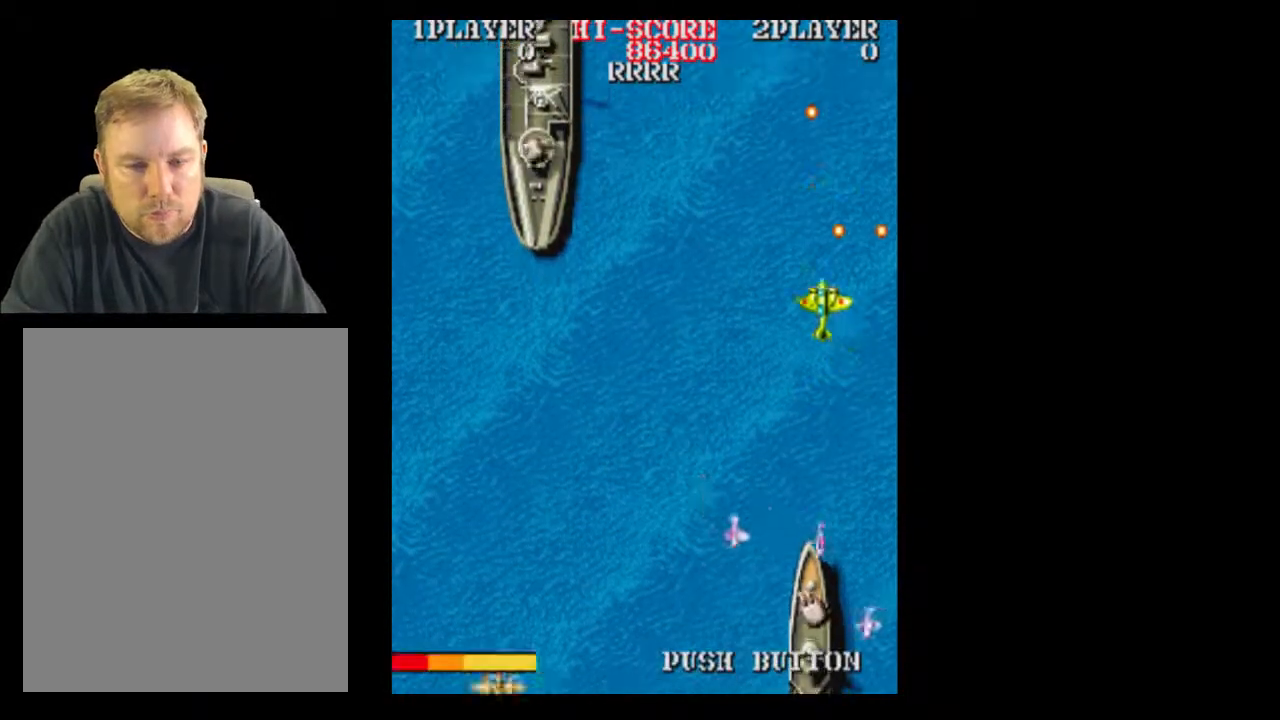
{"buttons": [], "events": []}
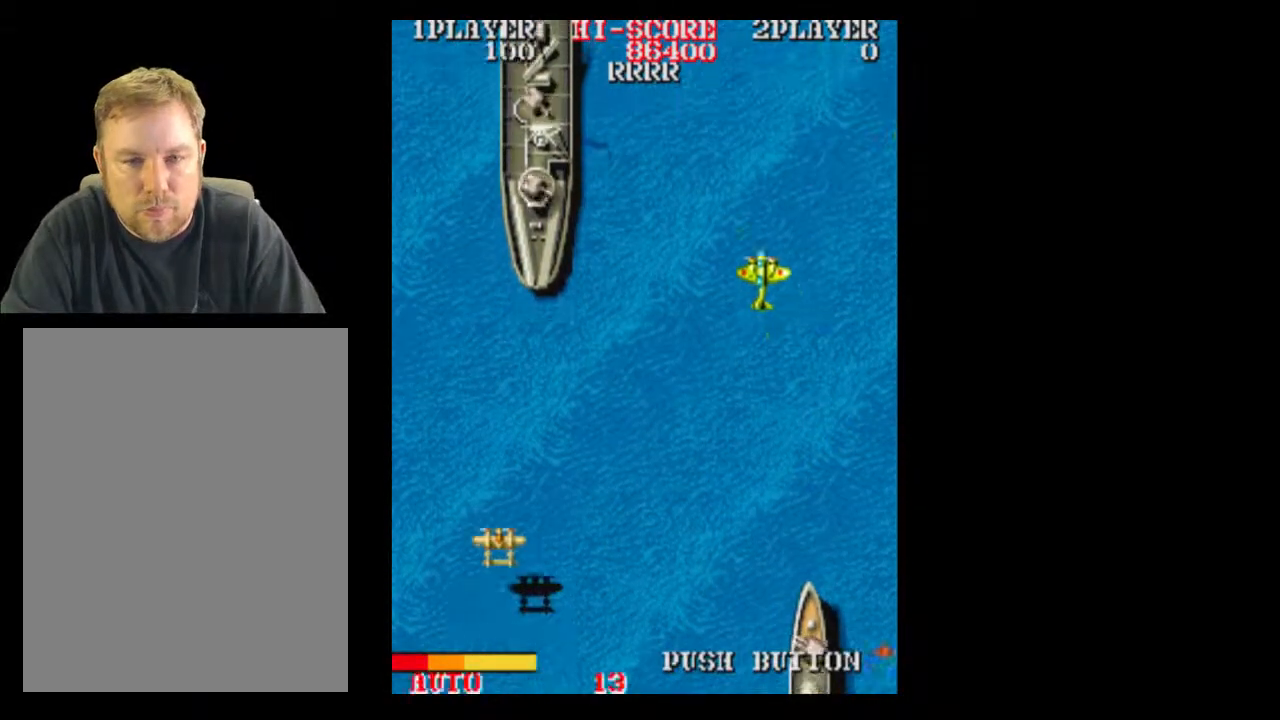
{"buttons": [], "events": [[50, "DPAD_RIGHT", "down"], [167, "DPAD_RIGHT", "up"], [300, "DPAD_DOWN", "down"], [417, "DPAD_DOWN", "up"]]}
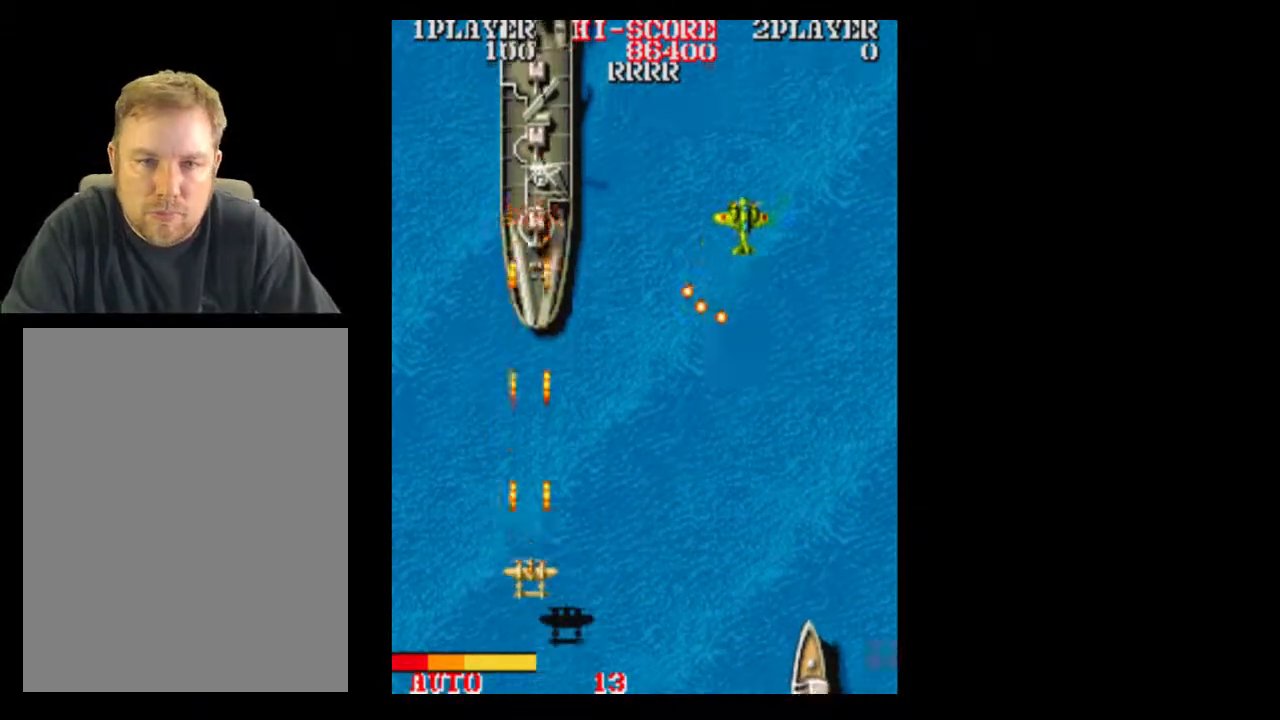
{"buttons": [], "events": [[167, "DPAD_RIGHT", "down"], [300, "DPAD_RIGHT", "up"]]}
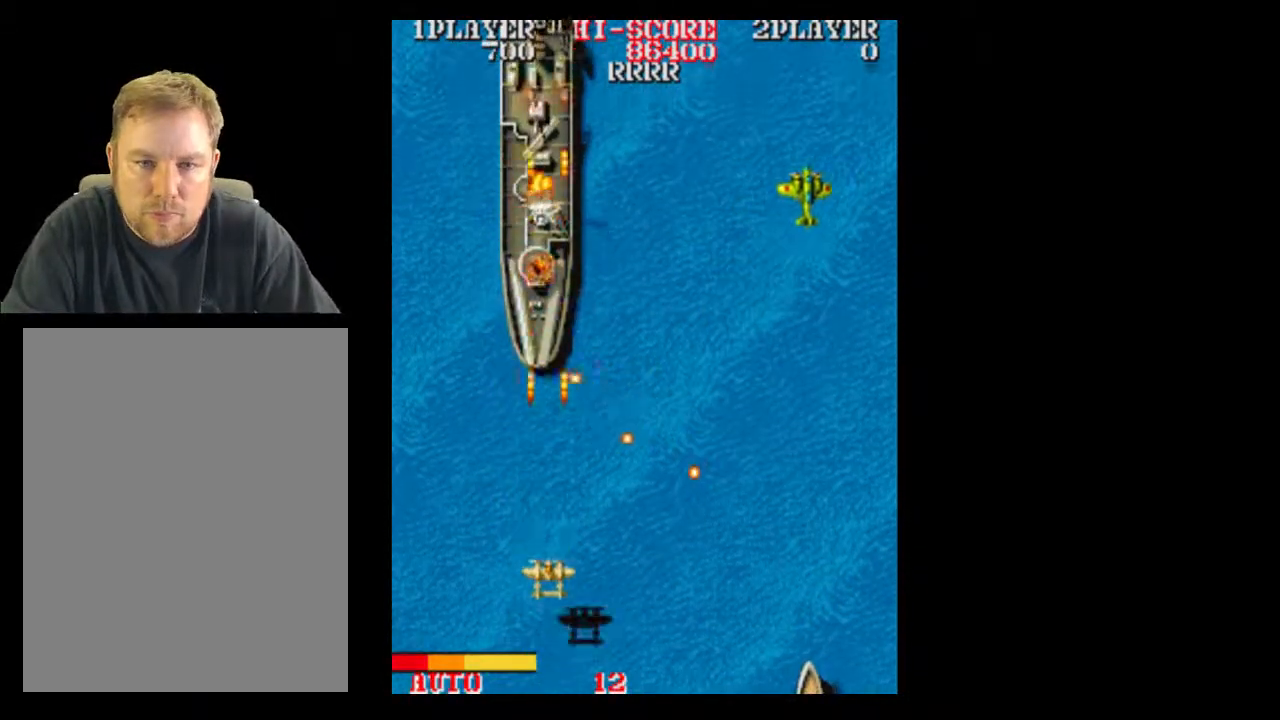
{"buttons": [], "events": [[50, "DPAD_DOWN", "down"], [167, "DPAD_DOWN", "up"], [233, "DPAD_DOWN", "down"], [367, "DPAD_DOWN", "up"]]}
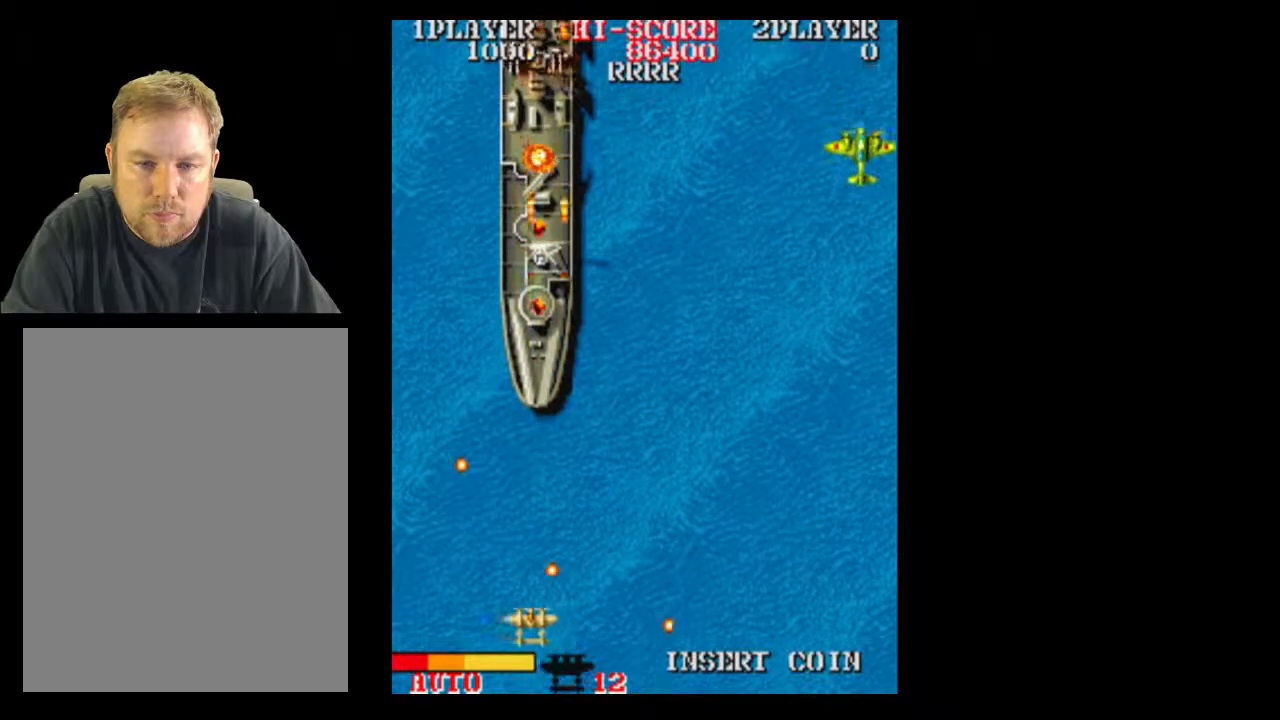
{"buttons": ["DPAD_RIGHT"], "events": [[367, "DPAD_RIGHT", "down"]]}
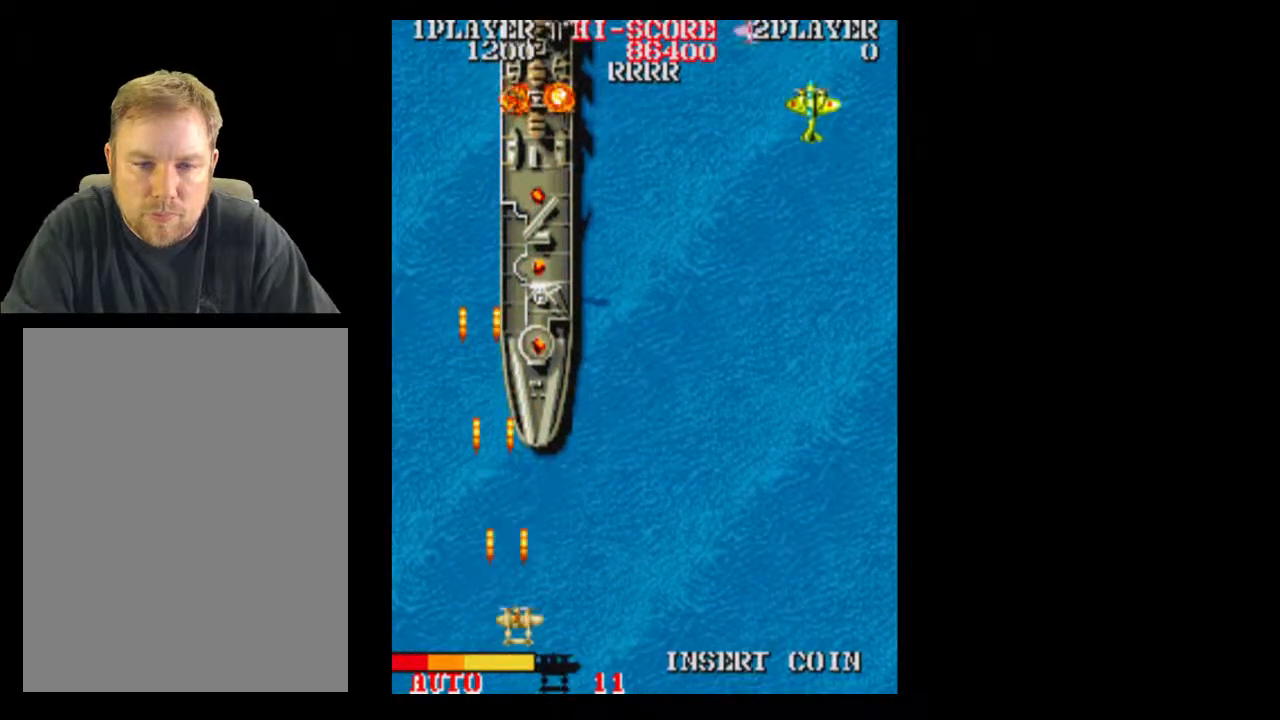
{"buttons": [], "events": [[117, "DPAD_RIGHT", "up"]]}
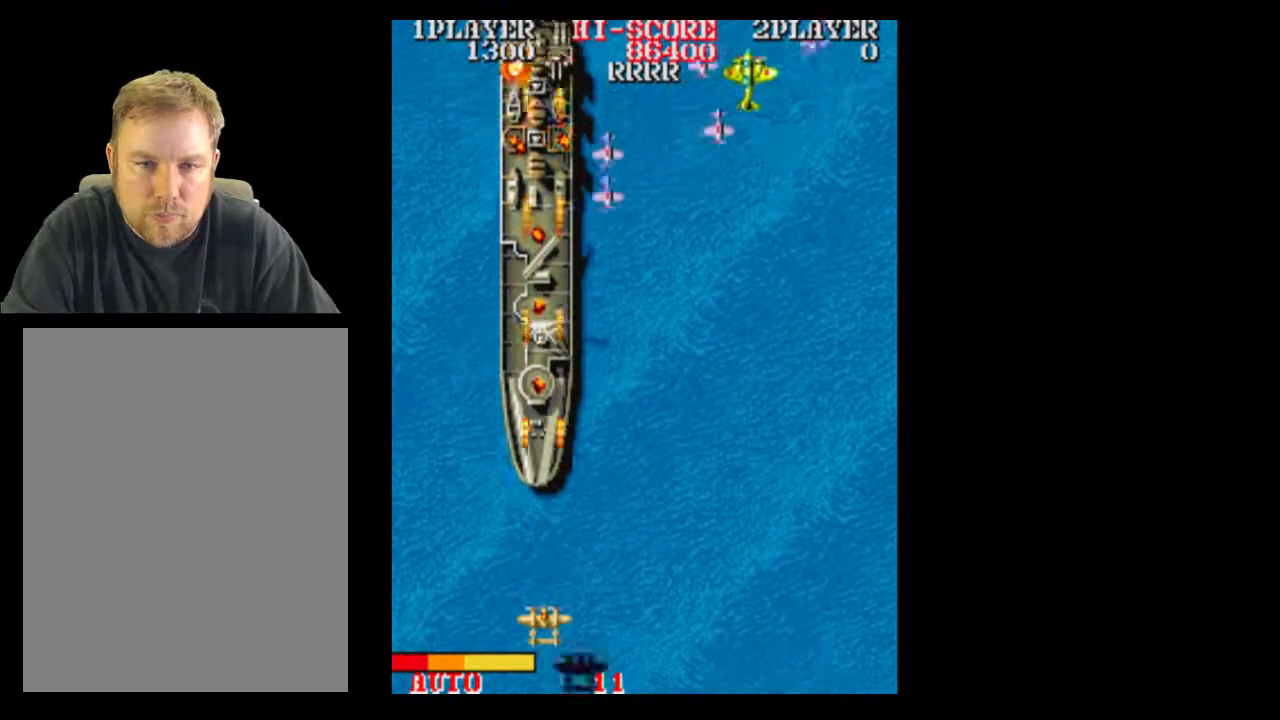
{"buttons": [], "events": []}
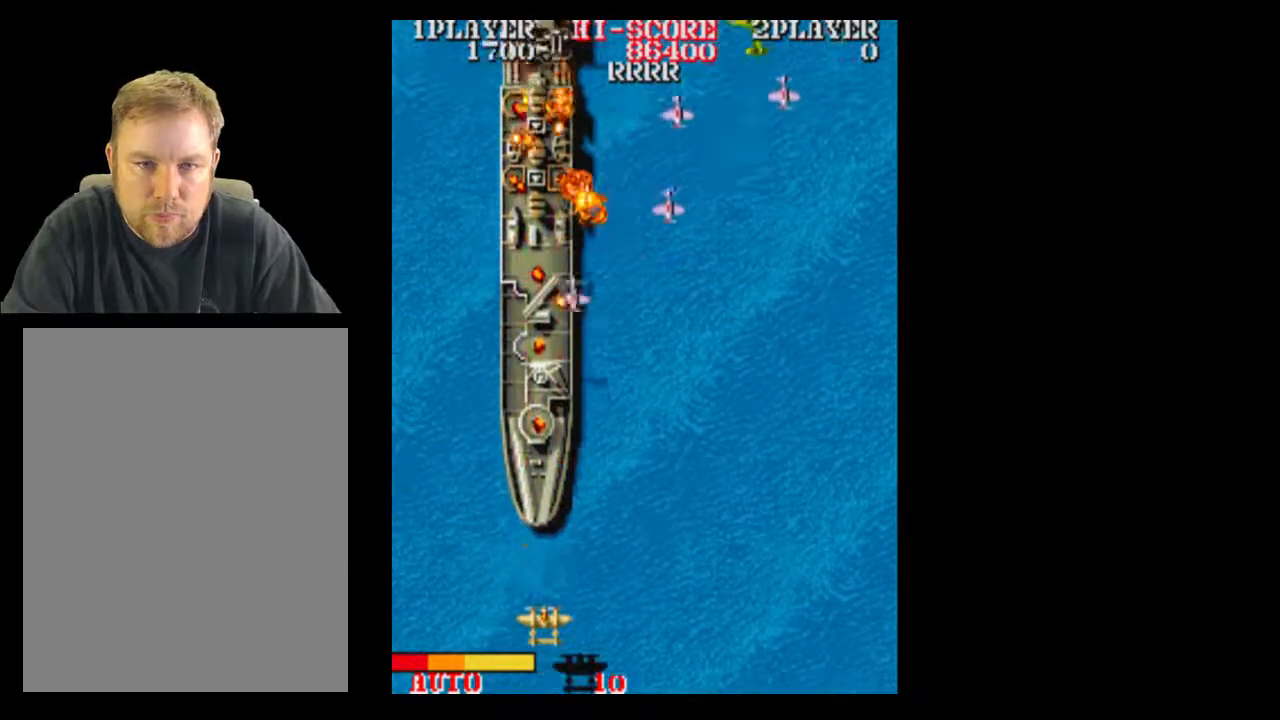
{"buttons": [], "events": []}
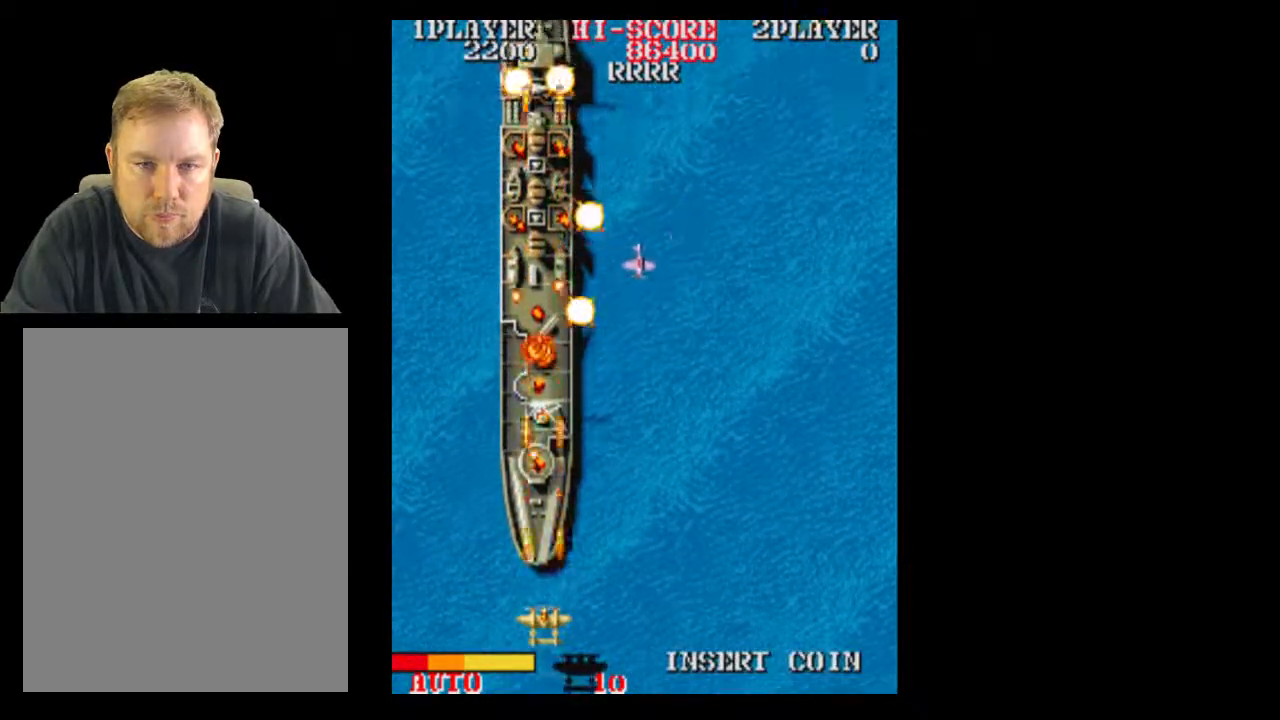
{"buttons": [], "events": [[50, "DPAD_RIGHT", "down"], [350, "DPAD_RIGHT", "up"]]}
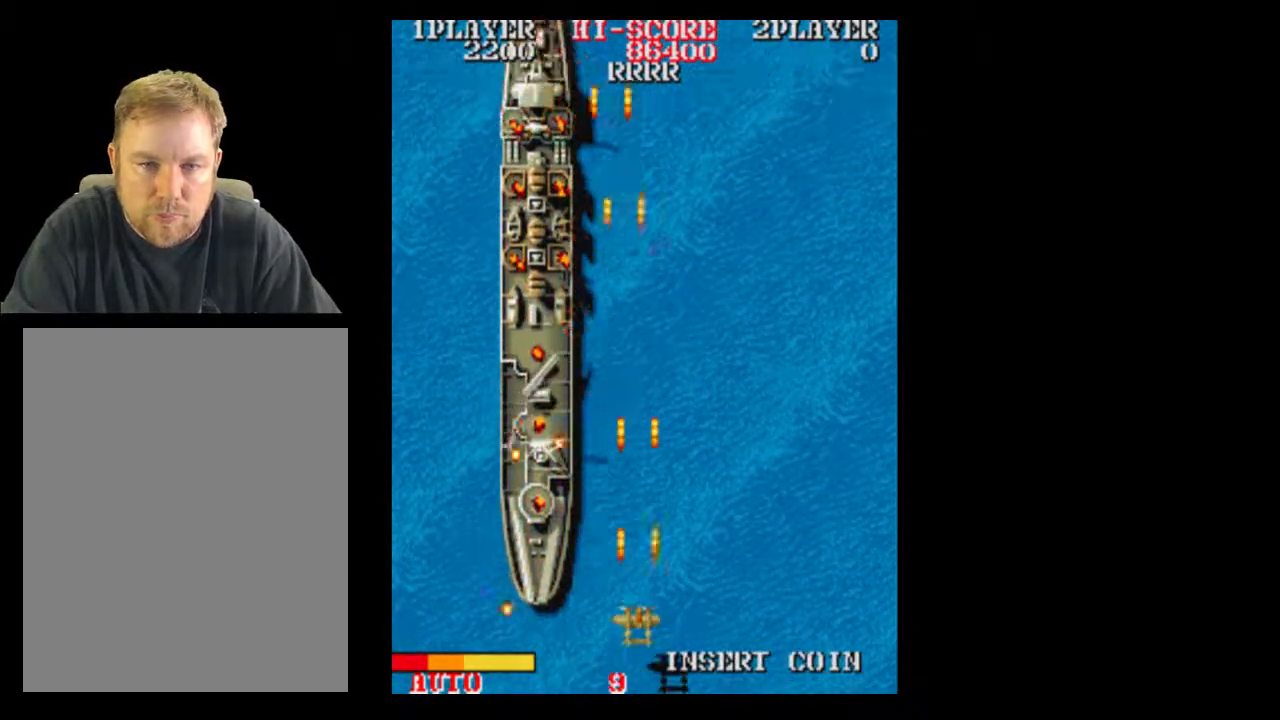
{"buttons": ["DPAD_UP"], "events": [[300, "DPAD_RIGHT", "down"], [483, "DPAD_RIGHT", "up"], [483, "DPAD_UP", "down"]]}
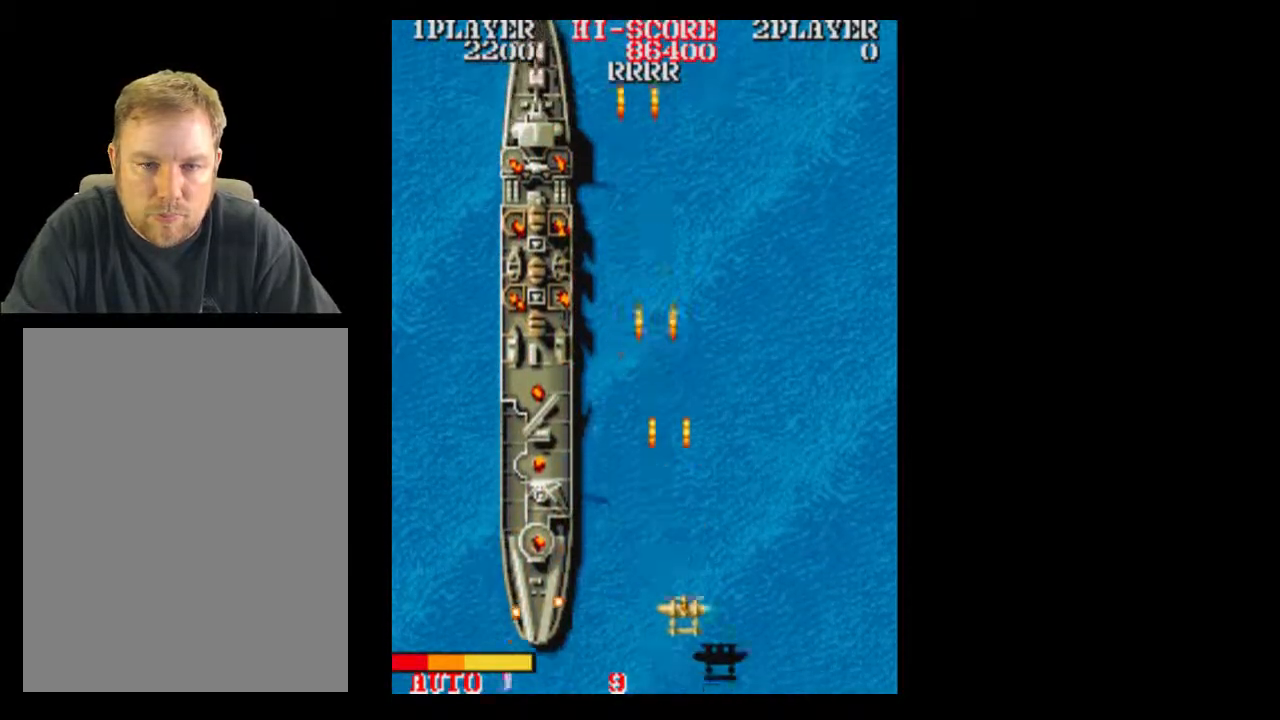
{"buttons": ["DPAD_UP"], "events": []}
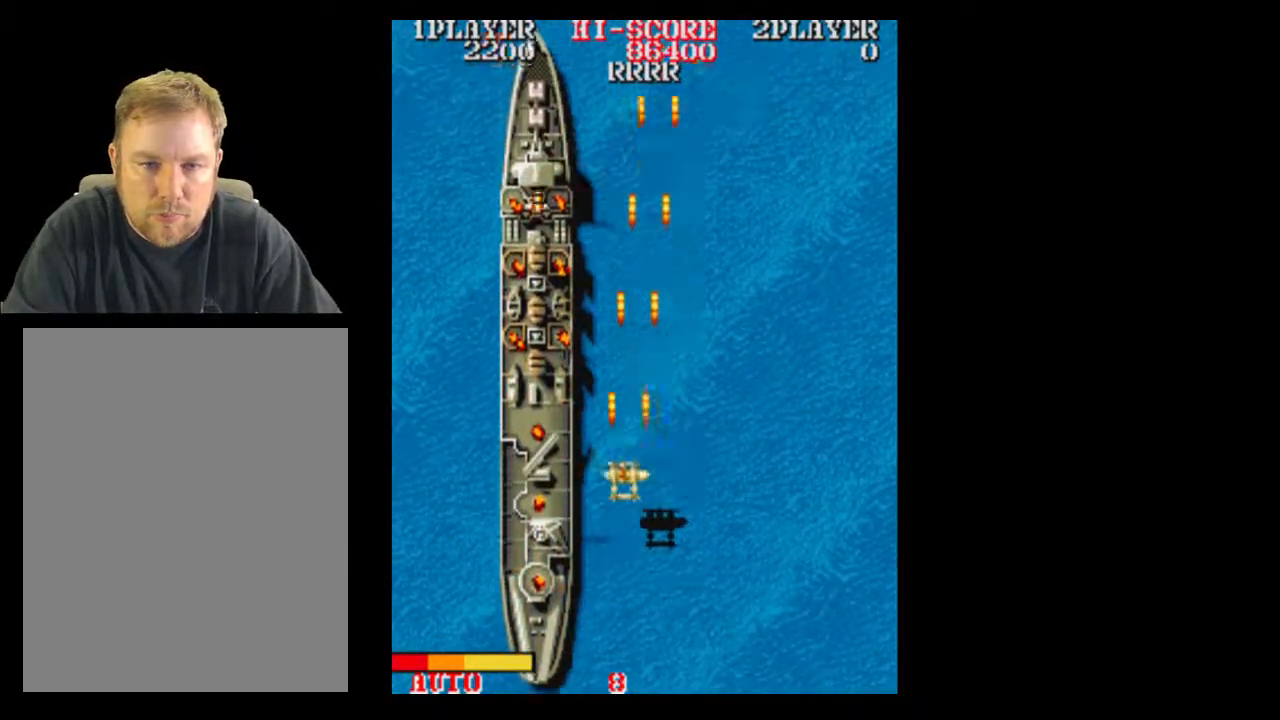
{"buttons": ["DPAD_DOWN"], "events": [[100, "DPAD_UP", "up"], [300, "DPAD_DOWN", "down"]]}
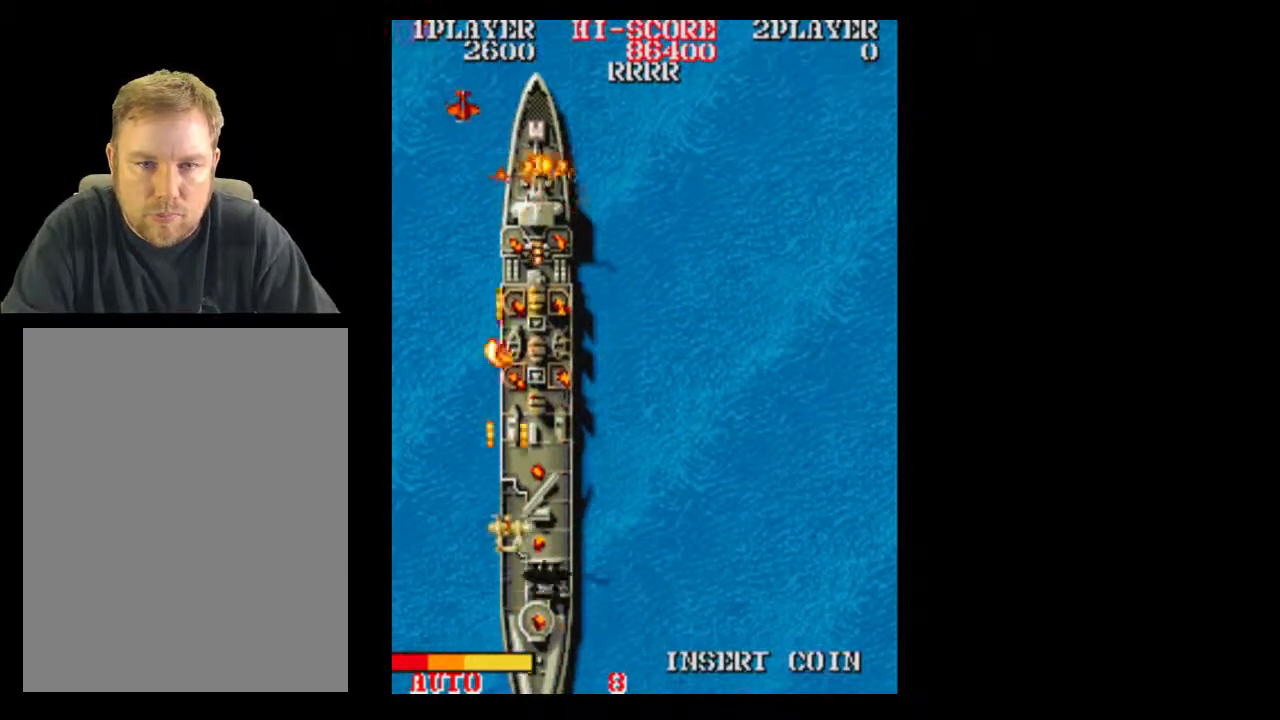
{"buttons": [], "events": [[283, "DPAD_DOWN", "up"]]}
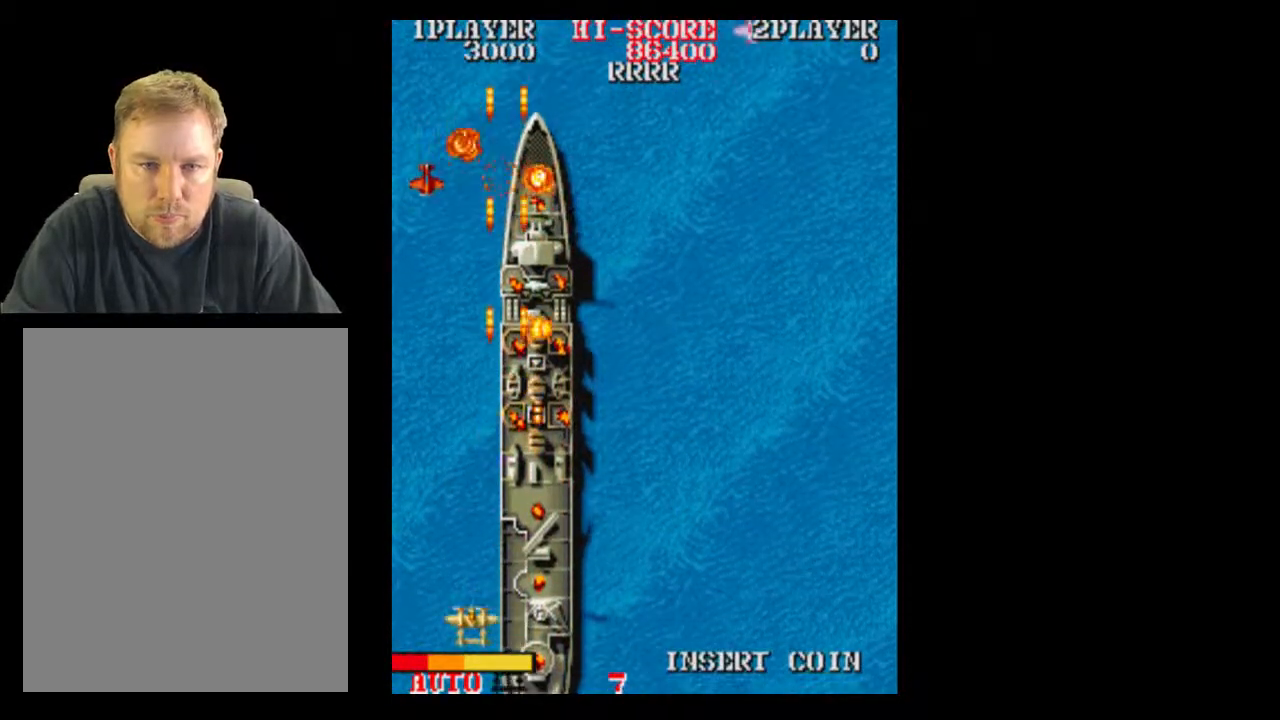
{"buttons": [], "events": [[50, "DPAD_LEFT", "down"], [50, "DPAD_RIGHT", "down"], [267, "DPAD_LEFT", "up"], [417, "DPAD_RIGHT", "up"]]}